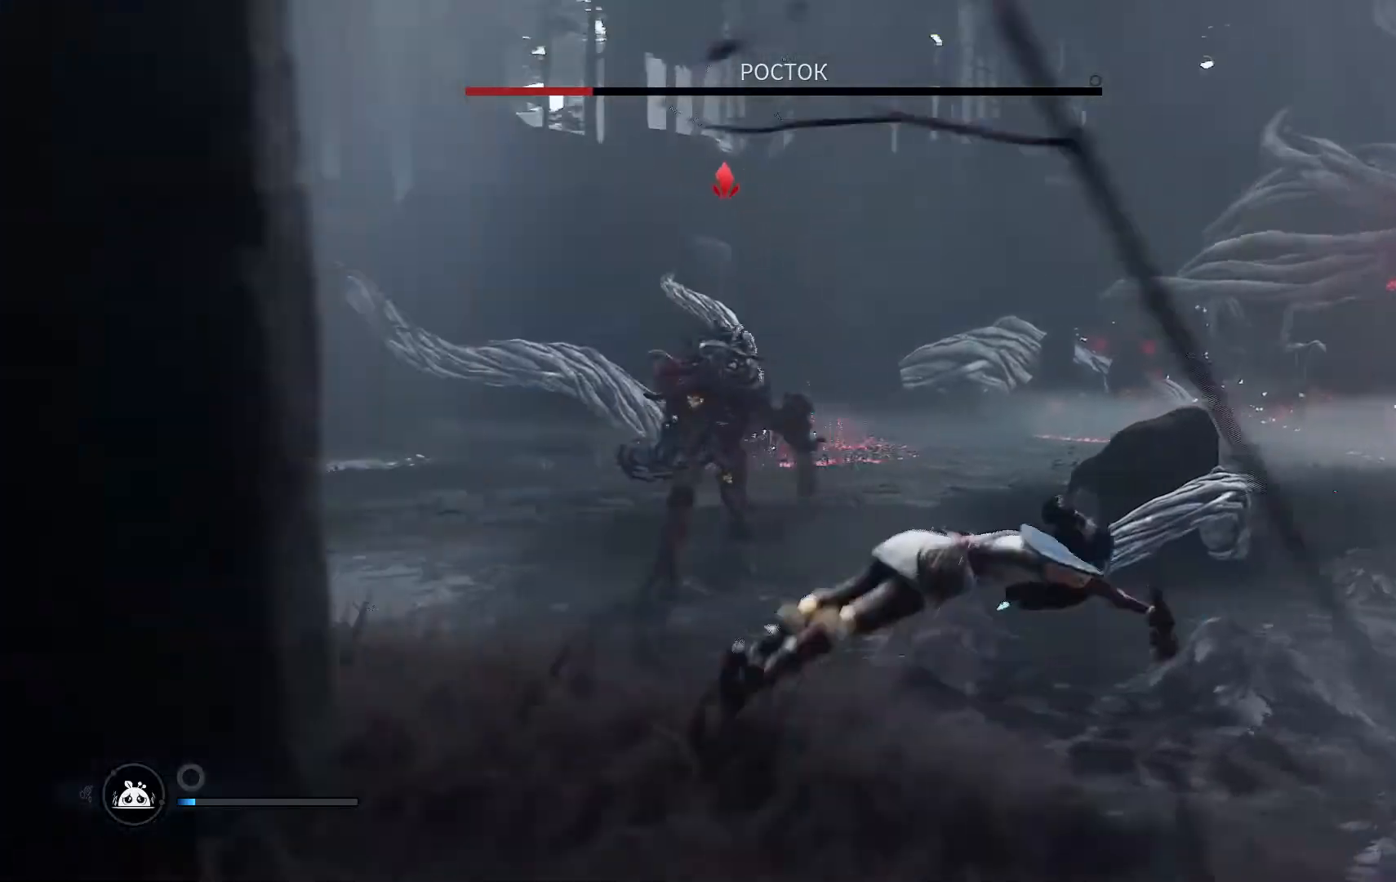
Gameplay with a controller (Xbox layout); each line is a JSON object with the inputs held at the frame after it. "events" lists button and stick changes between this image and that frame as [ms after this image, input, new state], when the widget could be followed in between.
{"buttons": [], "left_stick": "up-left", "right_stick": "left", "events": [[334, "left_stick", "up"], [334, "right_stick", "left"], [500, "left_stick", "up-left"]]}
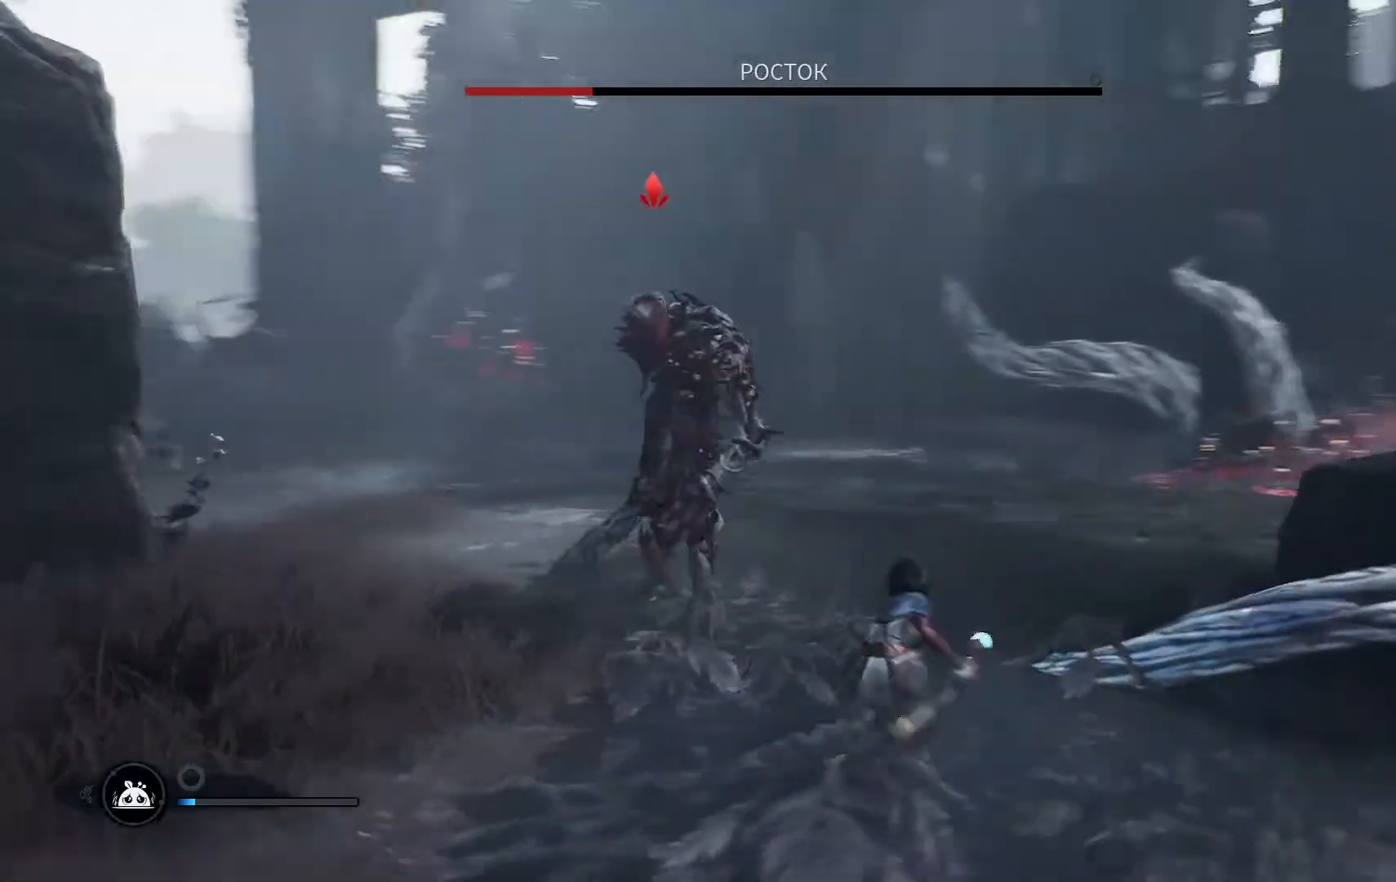
{"buttons": ["R1"], "left_stick": "up-left", "right_stick": "center", "events": [[117, "right_stick", "center"], [134, "R1", "down"], [217, "R1", "up"], [267, "R1", "down"], [317, "R1", "up"], [368, "R1", "down"], [451, "R1", "up"], [501, "R1", "down"]]}
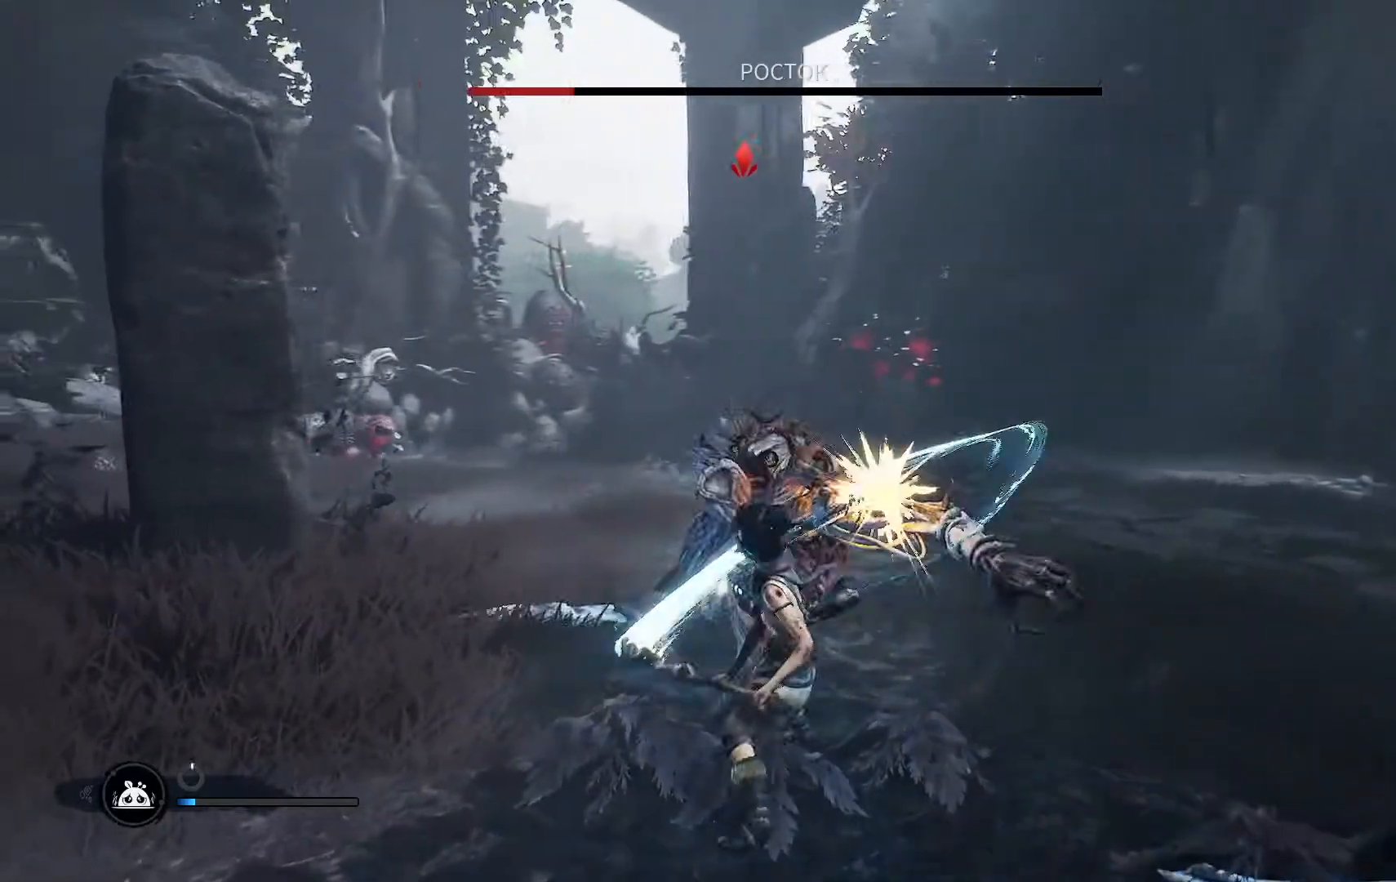
{"buttons": ["R1"], "left_stick": "up", "right_stick": "center", "events": [[17, "left_stick", "up"], [50, "R1", "up"], [117, "R1", "down"], [183, "R1", "up"], [234, "R1", "down"], [284, "R1", "up"], [334, "R1", "down"], [400, "R1", "up"], [484, "R1", "down"]]}
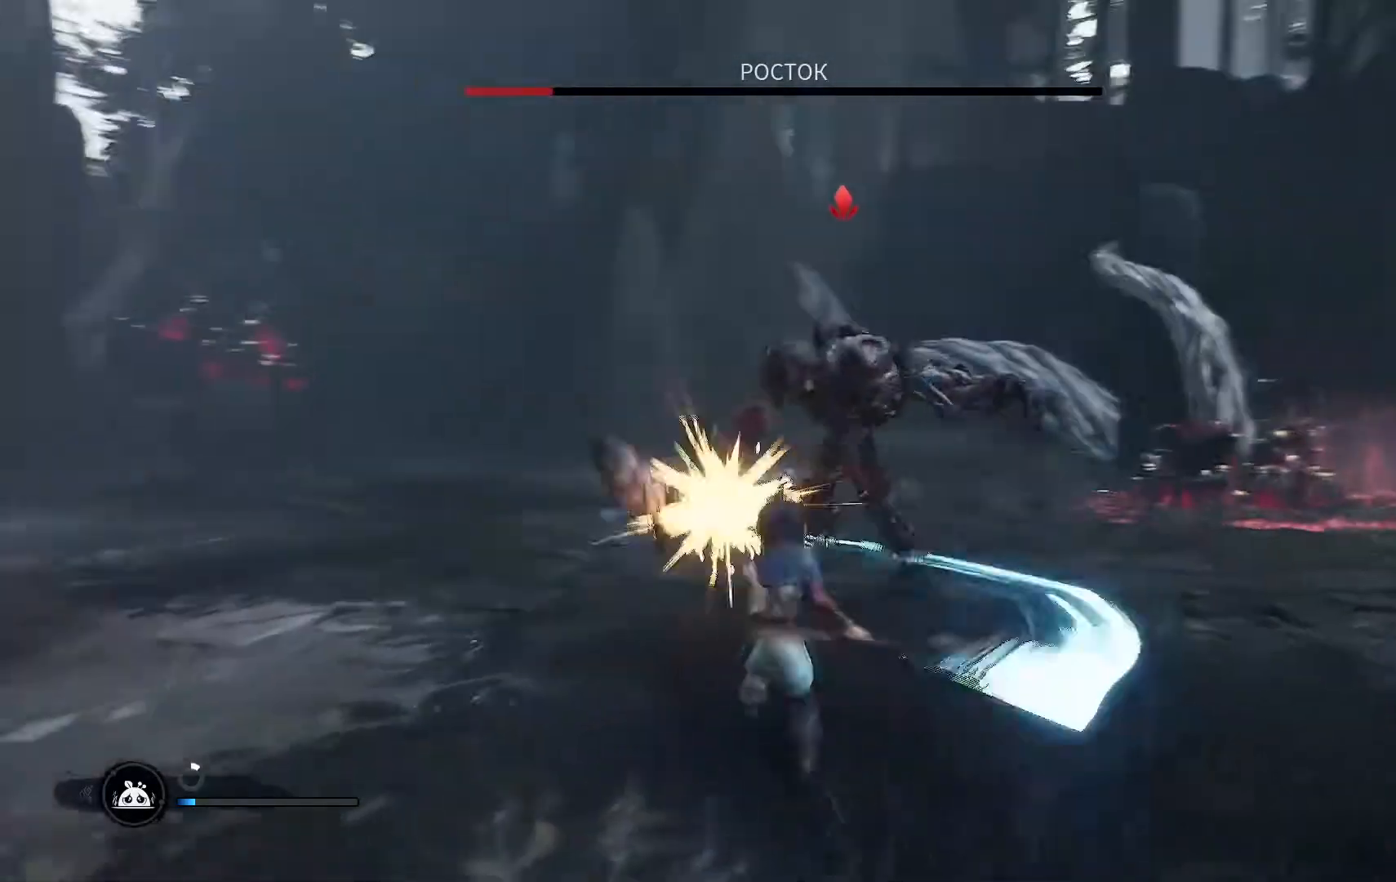
{"buttons": [], "left_stick": "up", "right_stick": "center", "events": [[34, "R1", "up"], [67, "R1", "down"], [151, "R1", "up"], [217, "R1", "down"], [284, "R1", "up"], [317, "R1", "down"], [384, "R1", "up"], [451, "R1", "down"], [501, "R1", "up"]]}
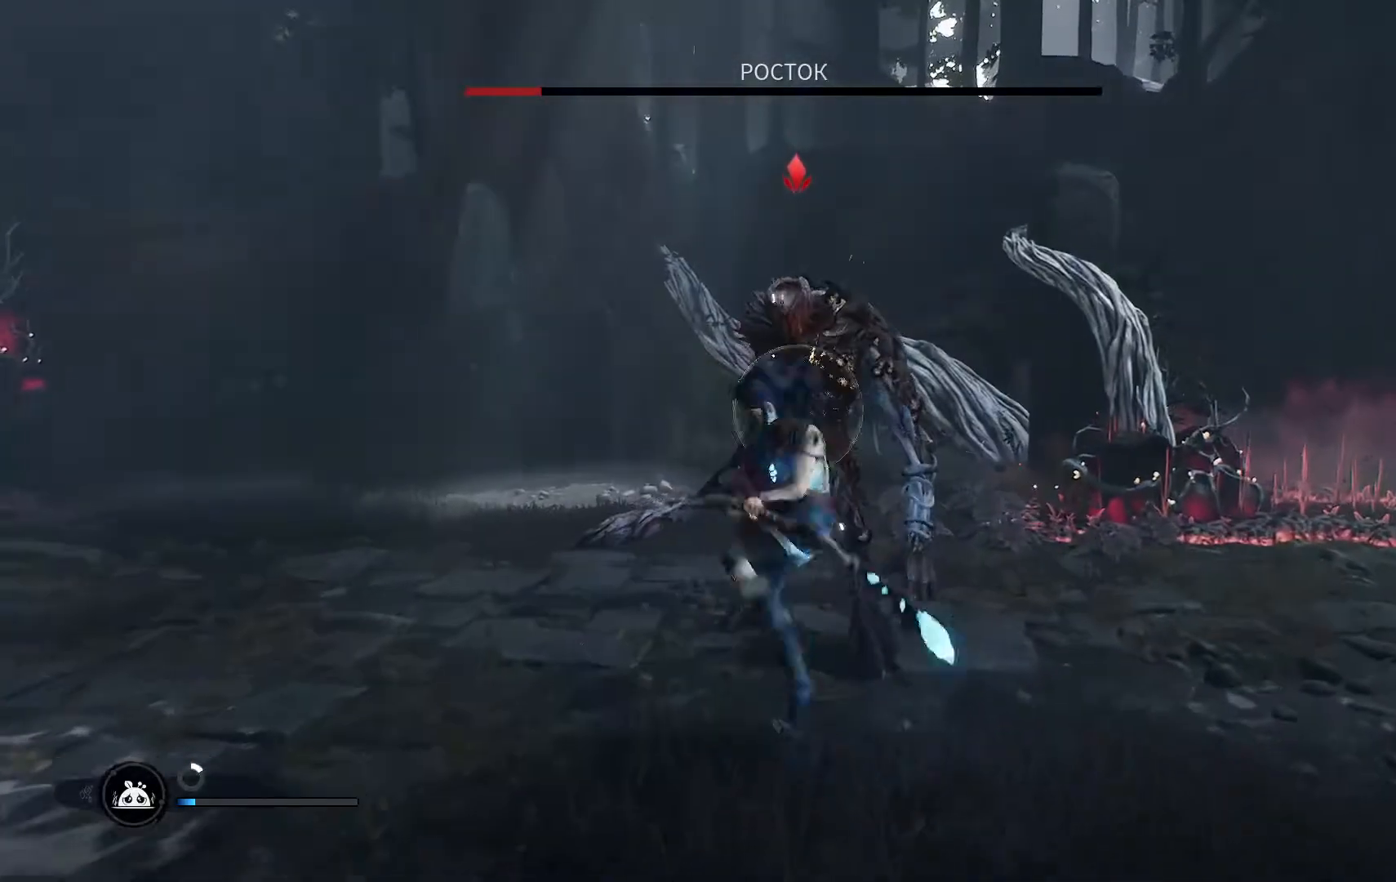
{"buttons": [], "left_stick": "down", "right_stick": "center", "events": [[83, "R1", "down"], [133, "R1", "up"], [184, "R1", "down"], [250, "R1", "up"], [267, "left_stick", "up-right"], [317, "R1", "down"], [317, "R2", "down"], [384, "R1", "up"], [384, "R2", "up"], [467, "left_stick", "down"]]}
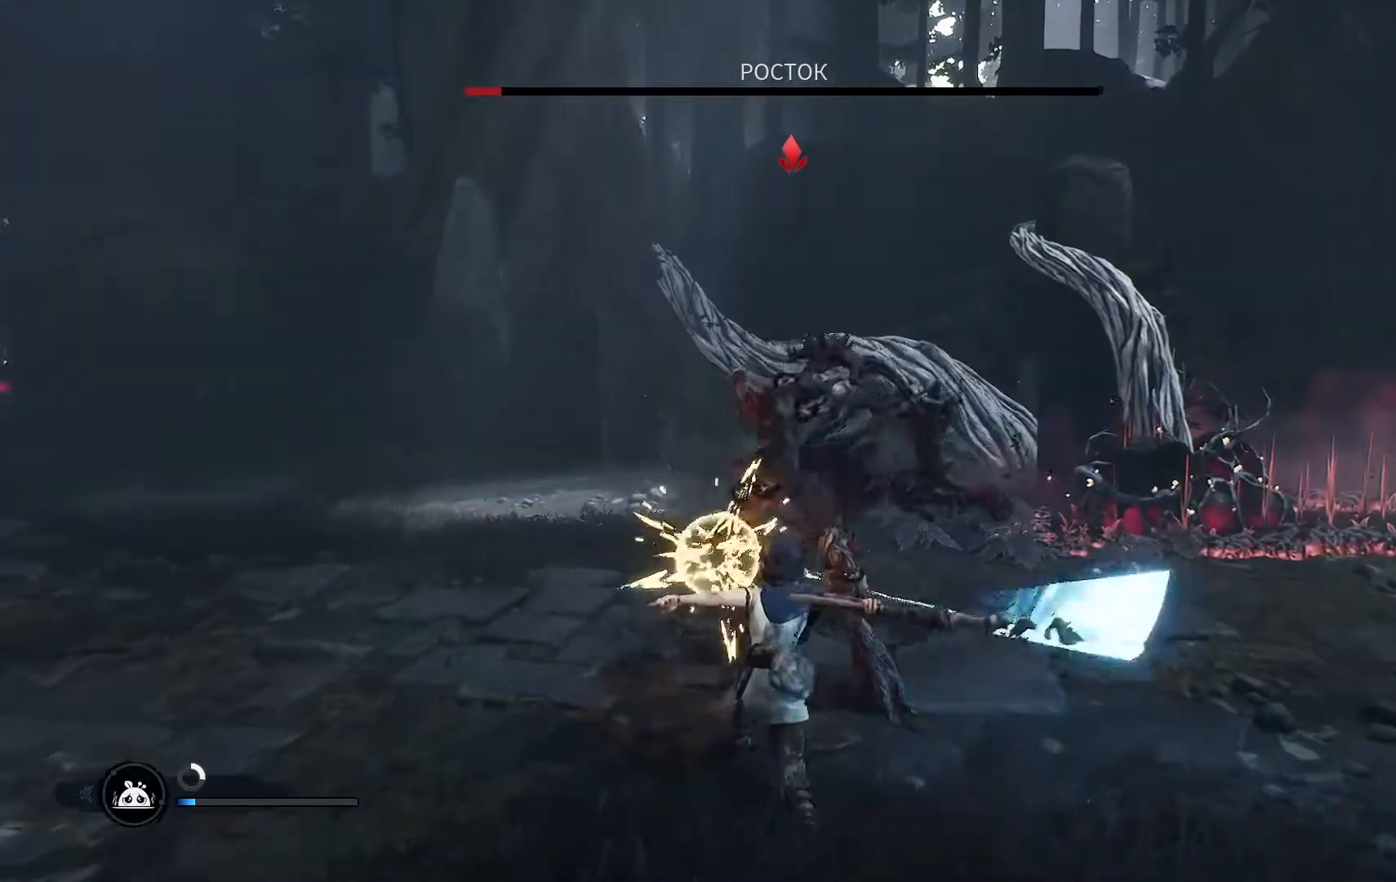
{"buttons": ["B"], "left_stick": "down", "right_stick": "center", "events": [[84, "B", "down"], [134, "B", "up"], [217, "B", "down"], [251, "B", "up"], [334, "B", "down"], [401, "B", "up"], [451, "B", "down"]]}
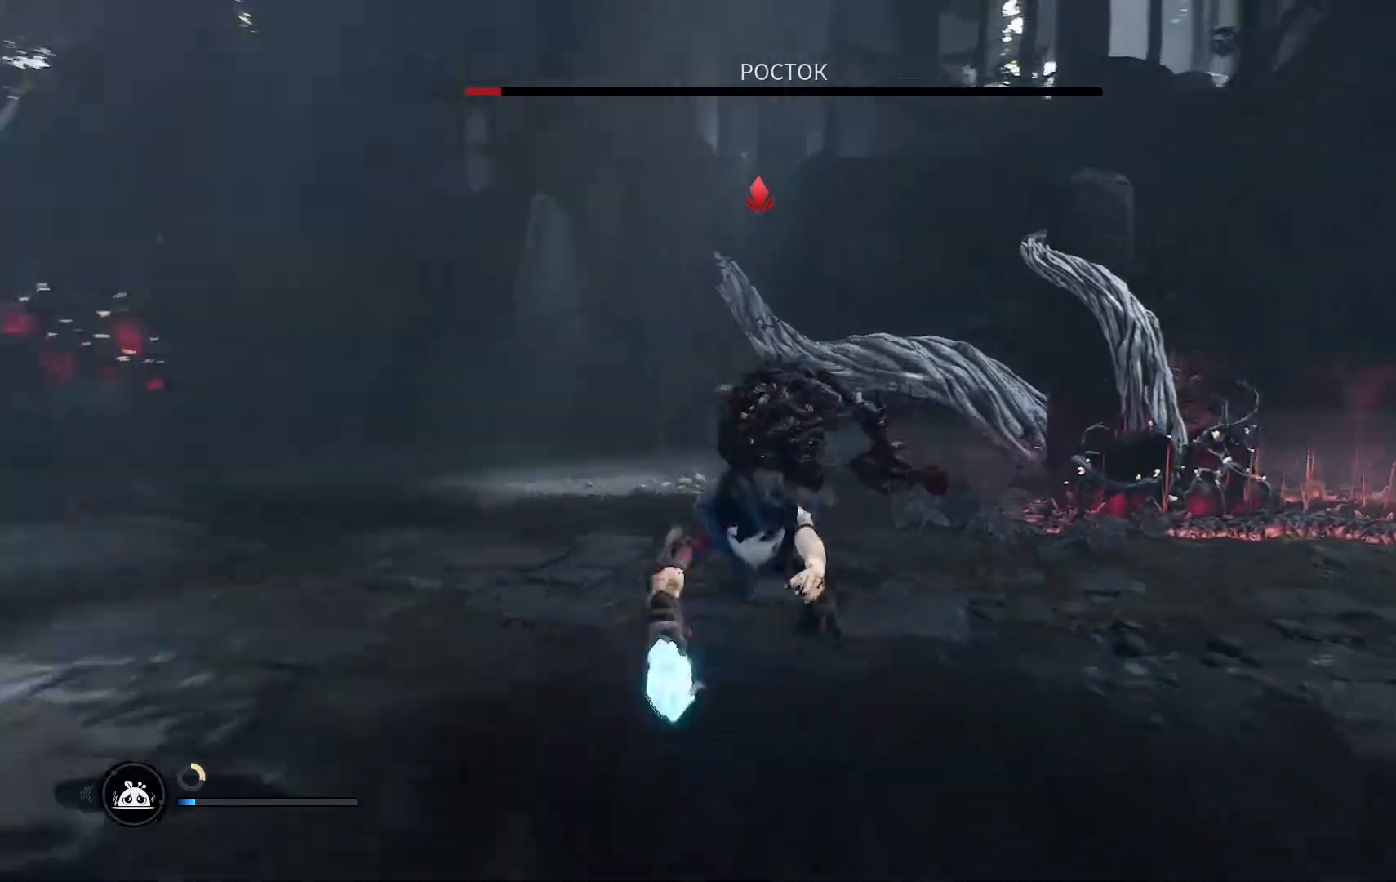
{"buttons": [], "left_stick": "down", "right_stick": "center", "events": [[50, "B", "up"], [117, "B", "down"], [183, "B", "up"], [234, "B", "down"], [317, "B", "up"]]}
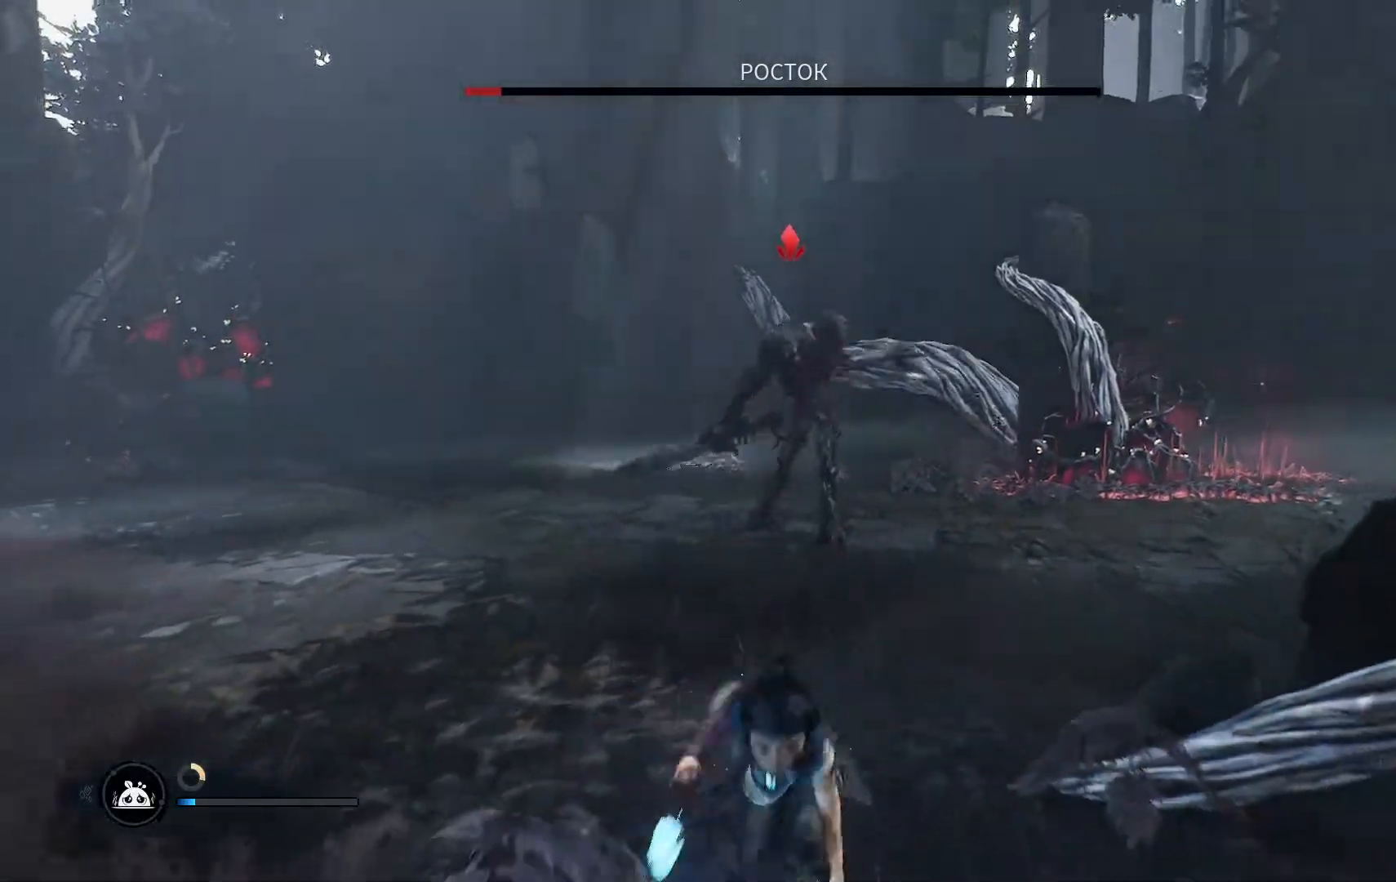
{"buttons": [], "left_stick": "down-left", "right_stick": "center", "events": [[251, "left_stick", "down-left"]]}
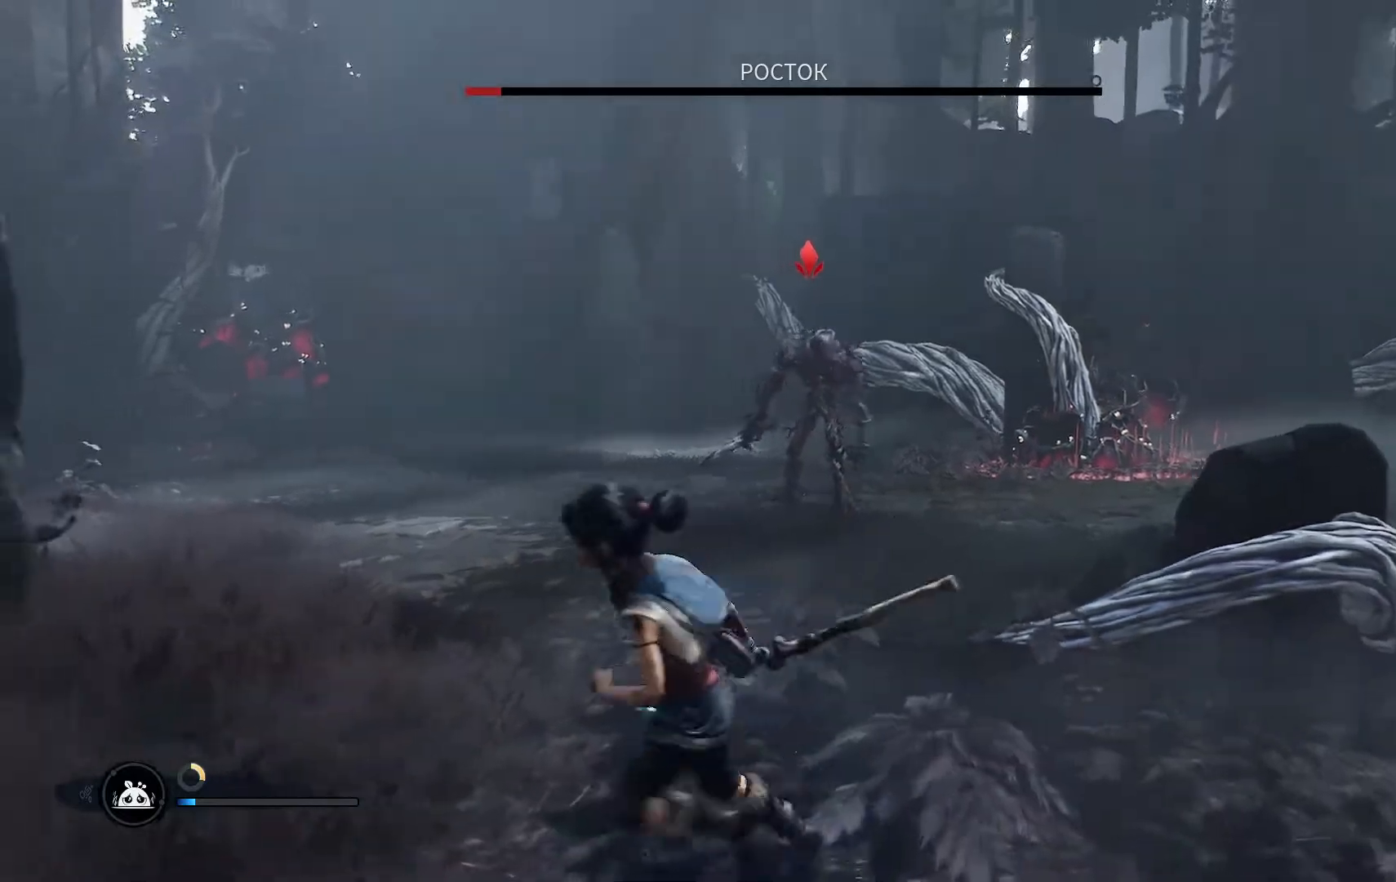
{"buttons": [], "left_stick": "up-left", "right_stick": "center", "events": [[17, "left_stick", "left"], [317, "left_stick", "up-left"]]}
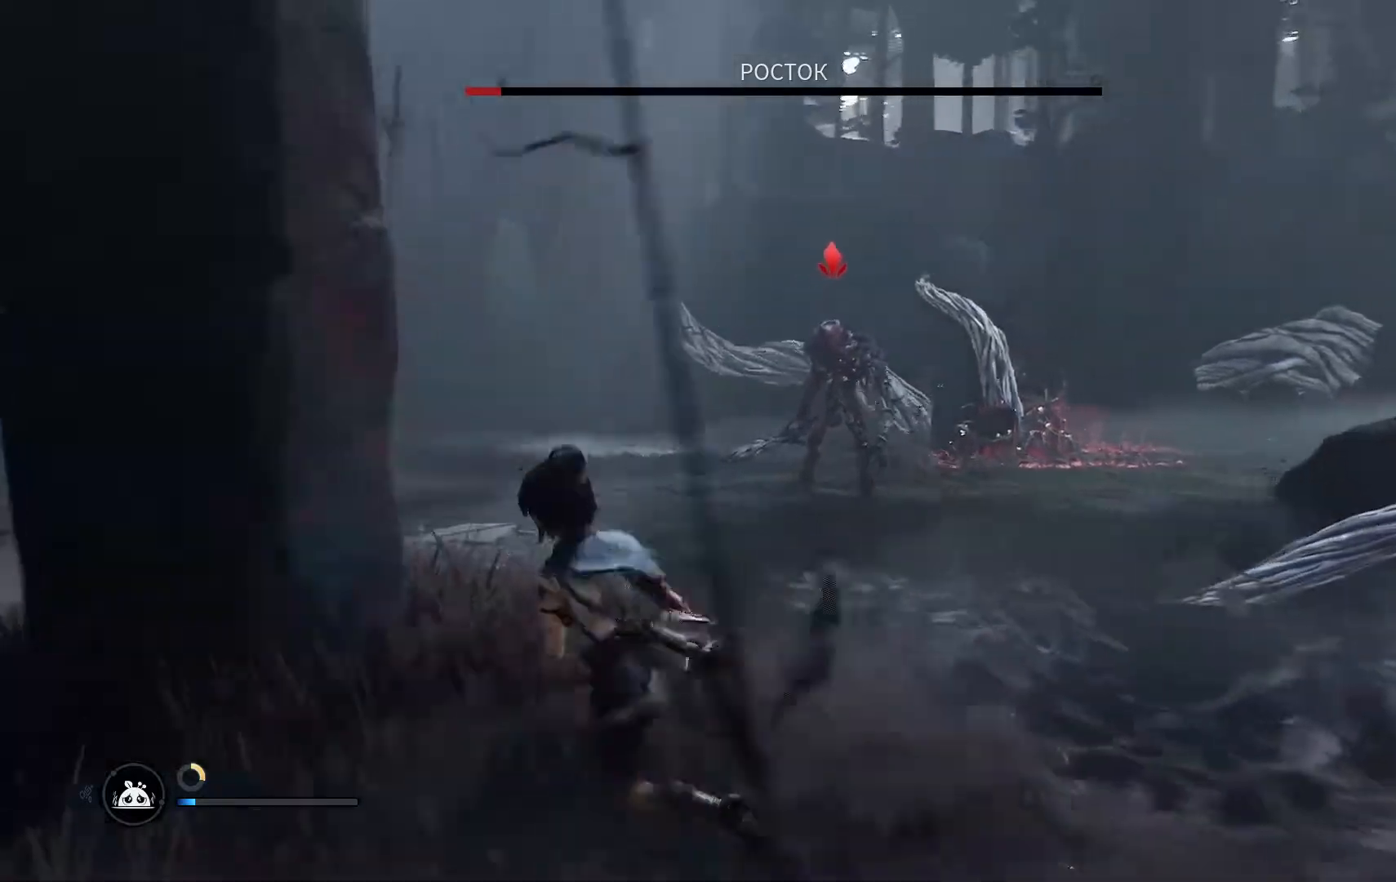
{"buttons": [], "left_stick": "right", "right_stick": "center", "events": [[34, "left_stick", "up"], [217, "left_stick", "up-right"], [351, "left_stick", "right"]]}
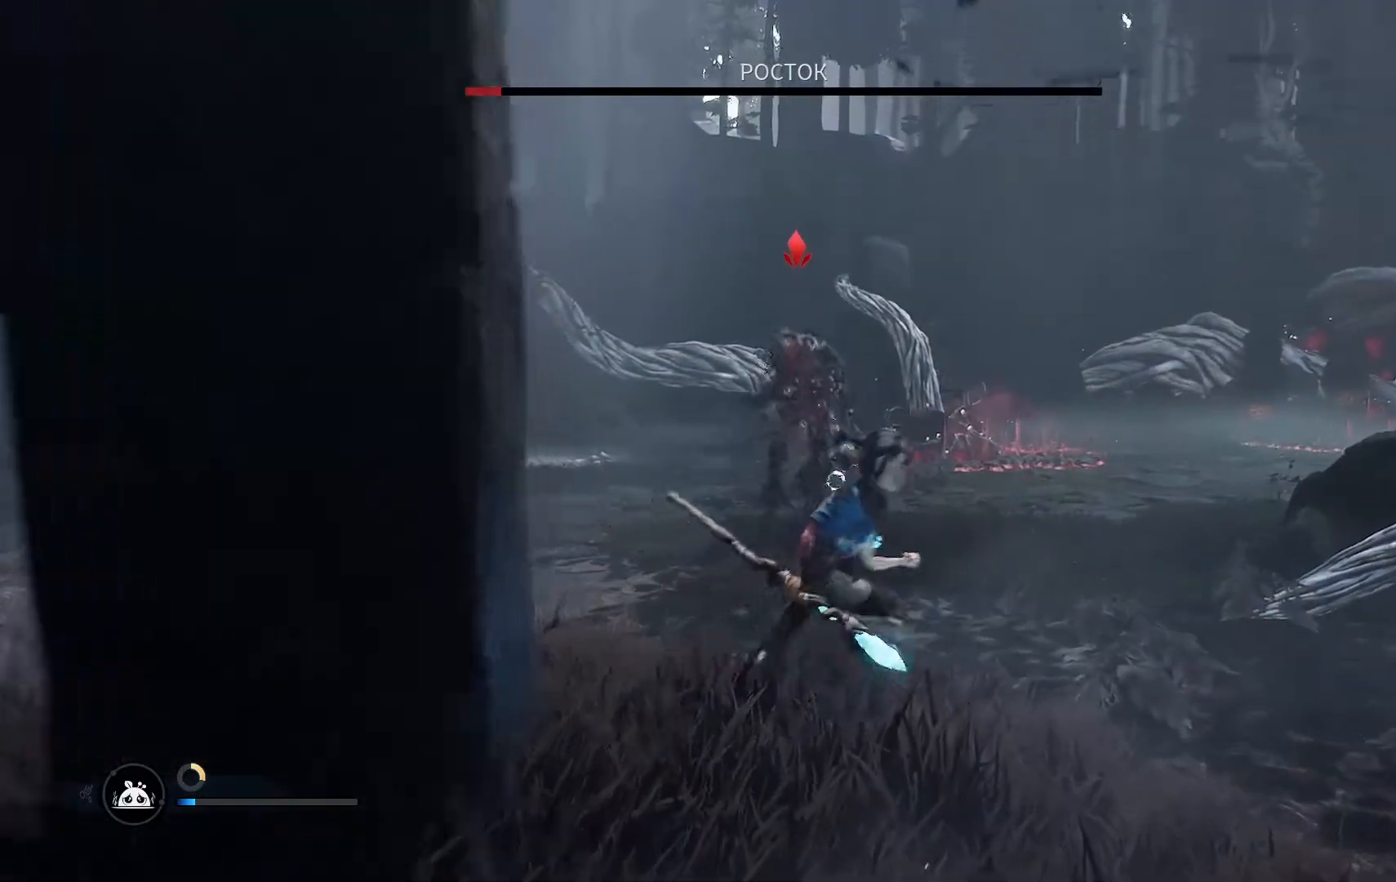
{"buttons": ["B"], "left_stick": "right", "right_stick": "center", "events": [[367, "B", "down"], [434, "B", "up"], [501, "B", "down"]]}
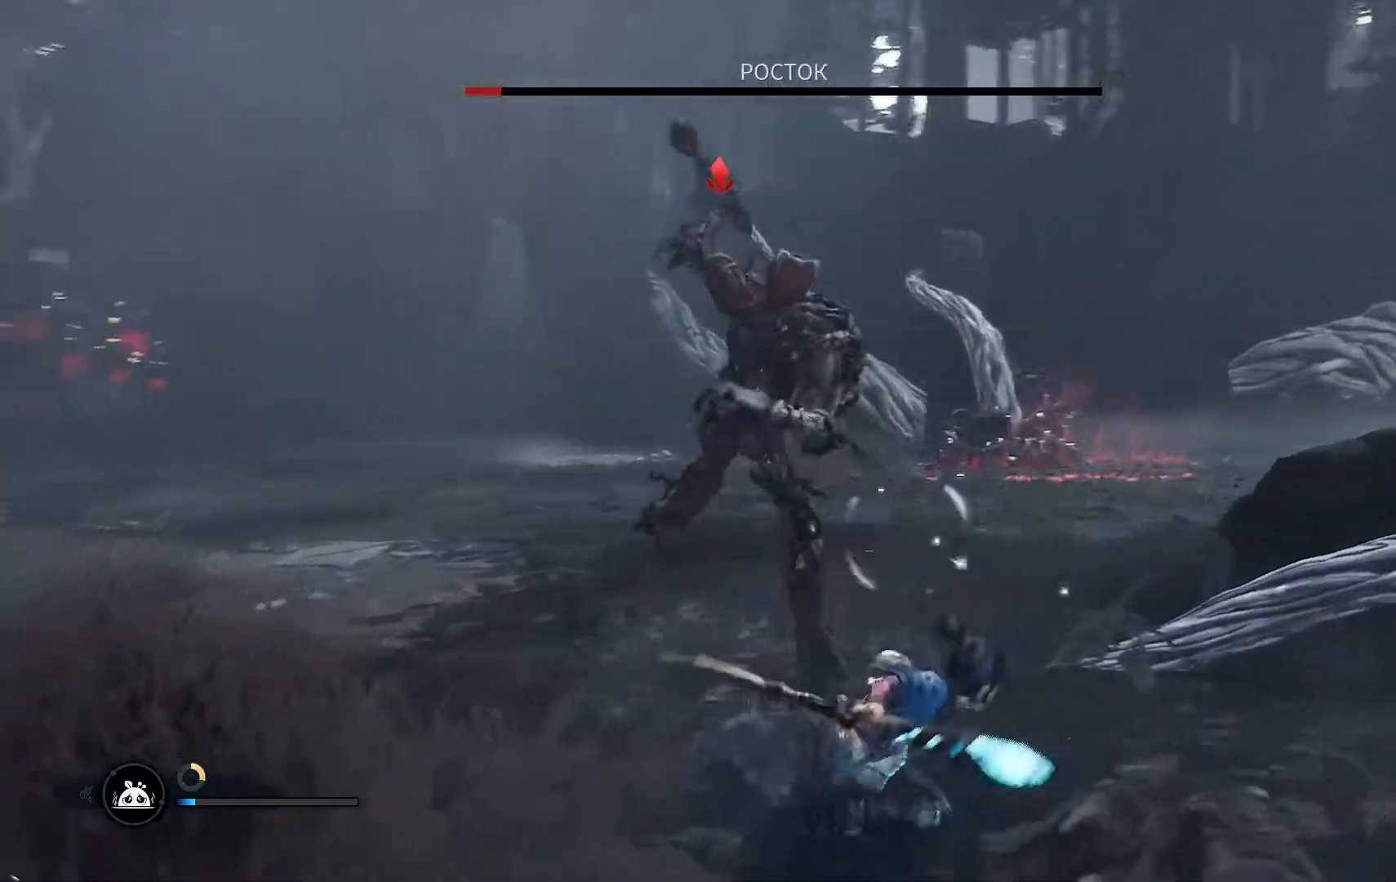
{"buttons": [], "left_stick": "right", "right_stick": "center", "events": [[83, "B", "up"], [150, "B", "down"], [233, "B", "up"]]}
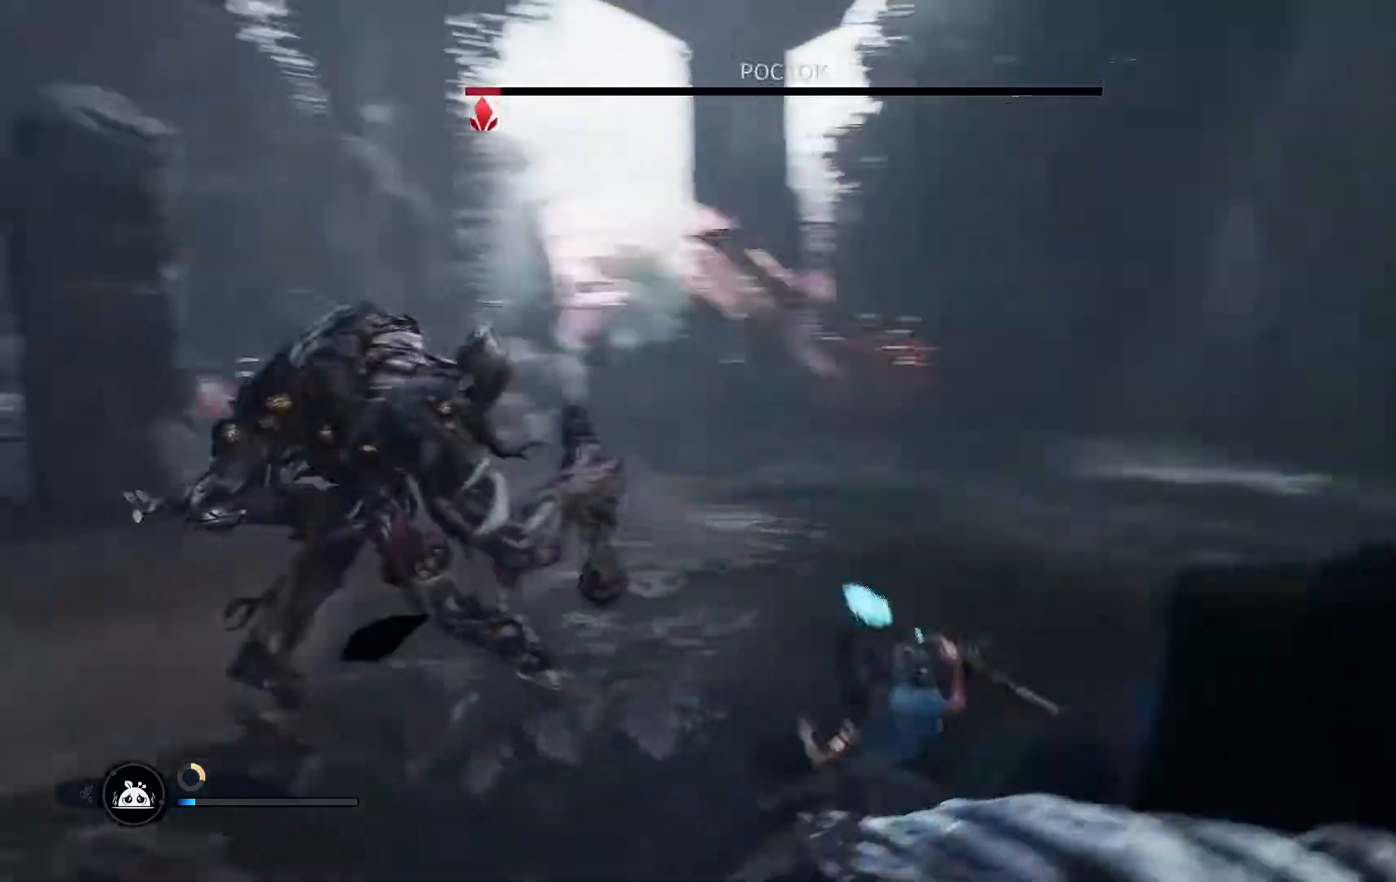
{"buttons": [], "left_stick": "up", "right_stick": "center", "events": [[284, "left_stick", "up"]]}
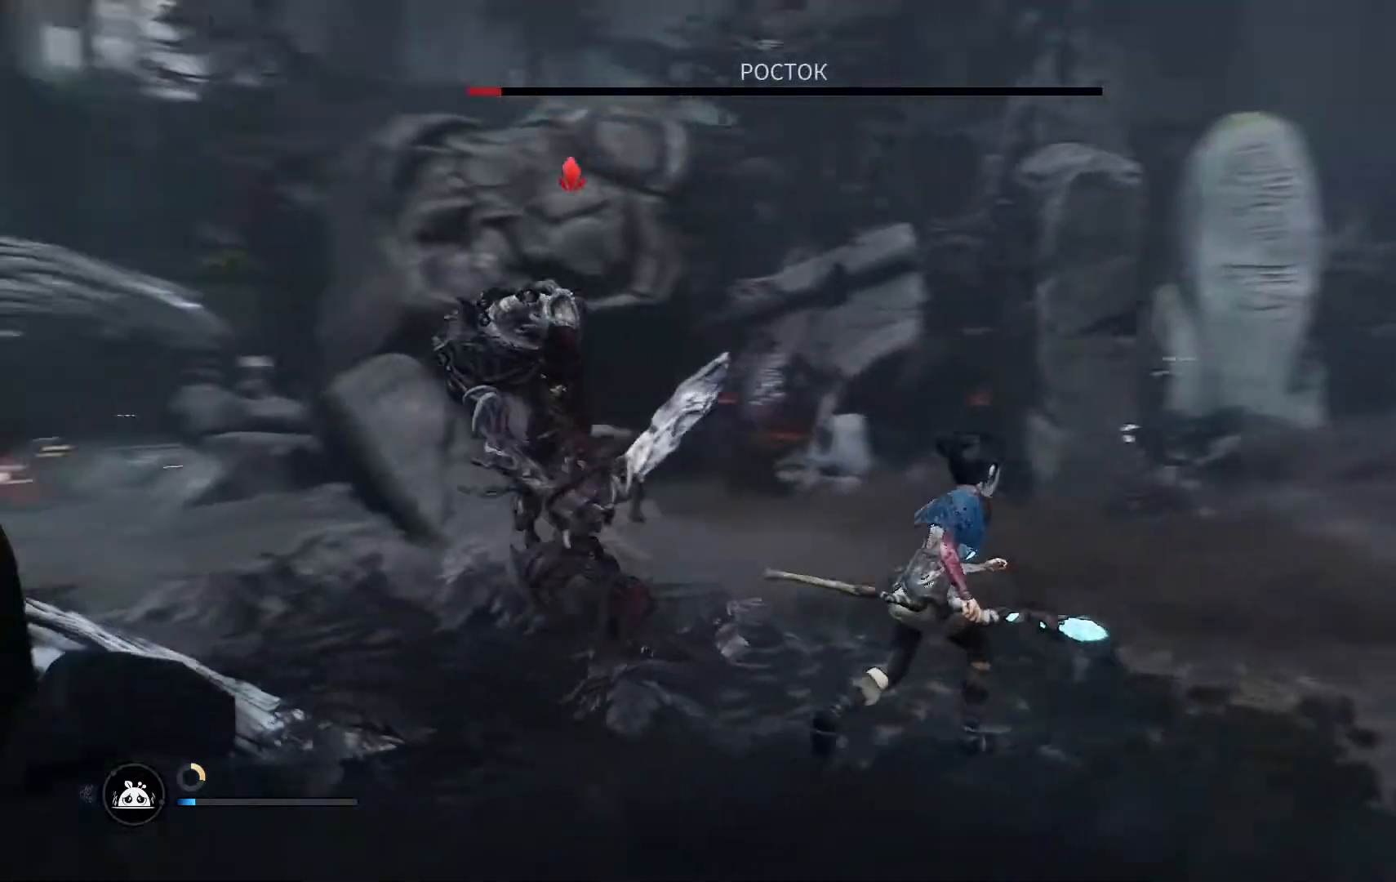
{"buttons": [], "left_stick": "up-left", "right_stick": "center", "events": [[100, "R1", "down"], [117, "R1", "up"], [167, "left_stick", "up-left"], [217, "R1", "down"], [233, "R1", "up"], [317, "R1", "down"], [350, "R1", "up"], [400, "R1", "down"], [484, "R1", "up"]]}
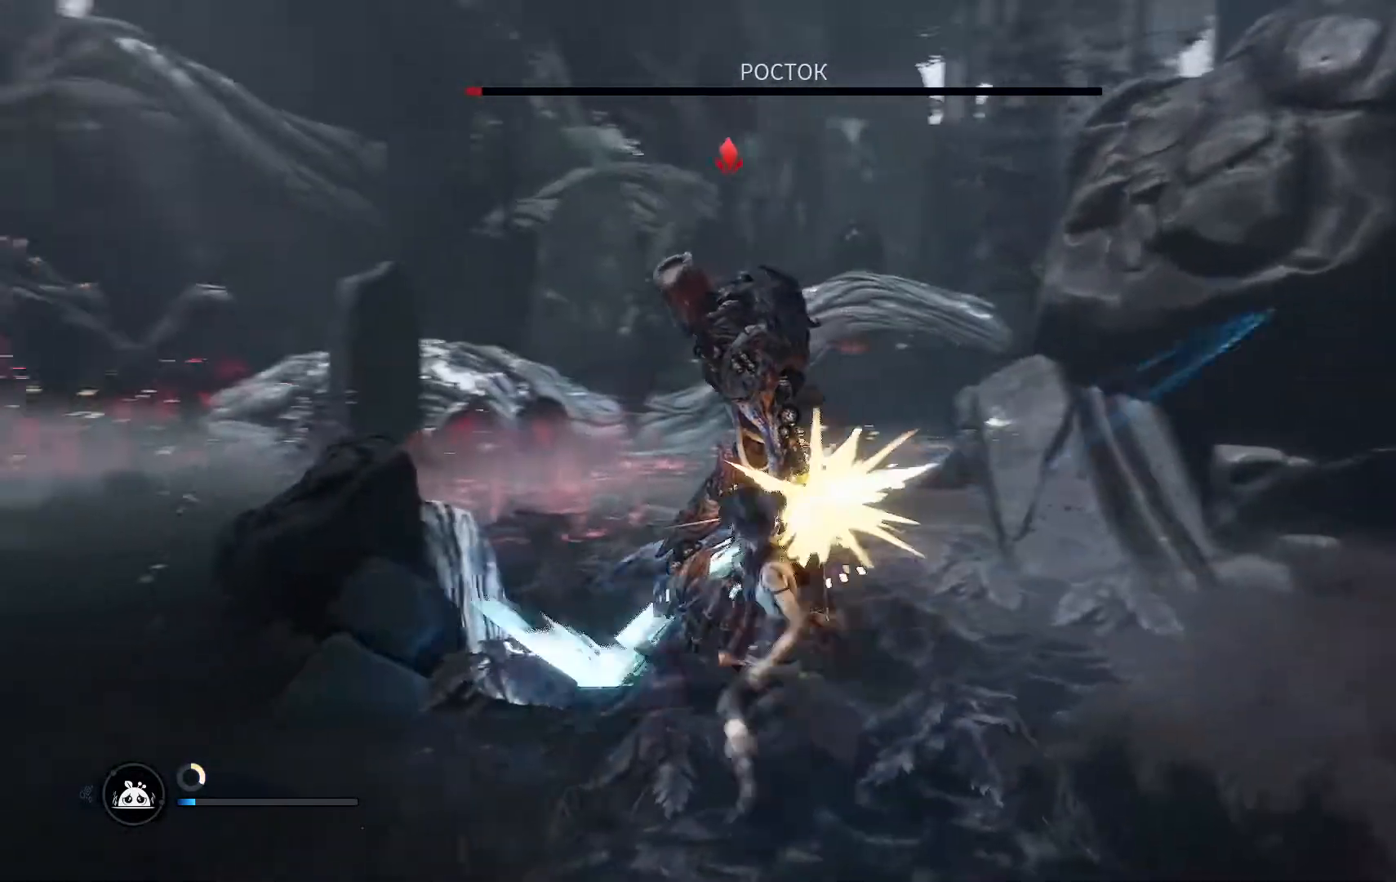
{"buttons": [], "left_stick": "up", "right_stick": "center", "events": [[17, "R1", "down"], [84, "R1", "up"], [150, "R1", "down"], [217, "R1", "up"], [251, "R1", "down"], [267, "left_stick", "up"], [334, "R1", "up"], [384, "R1", "down"], [451, "R1", "up"]]}
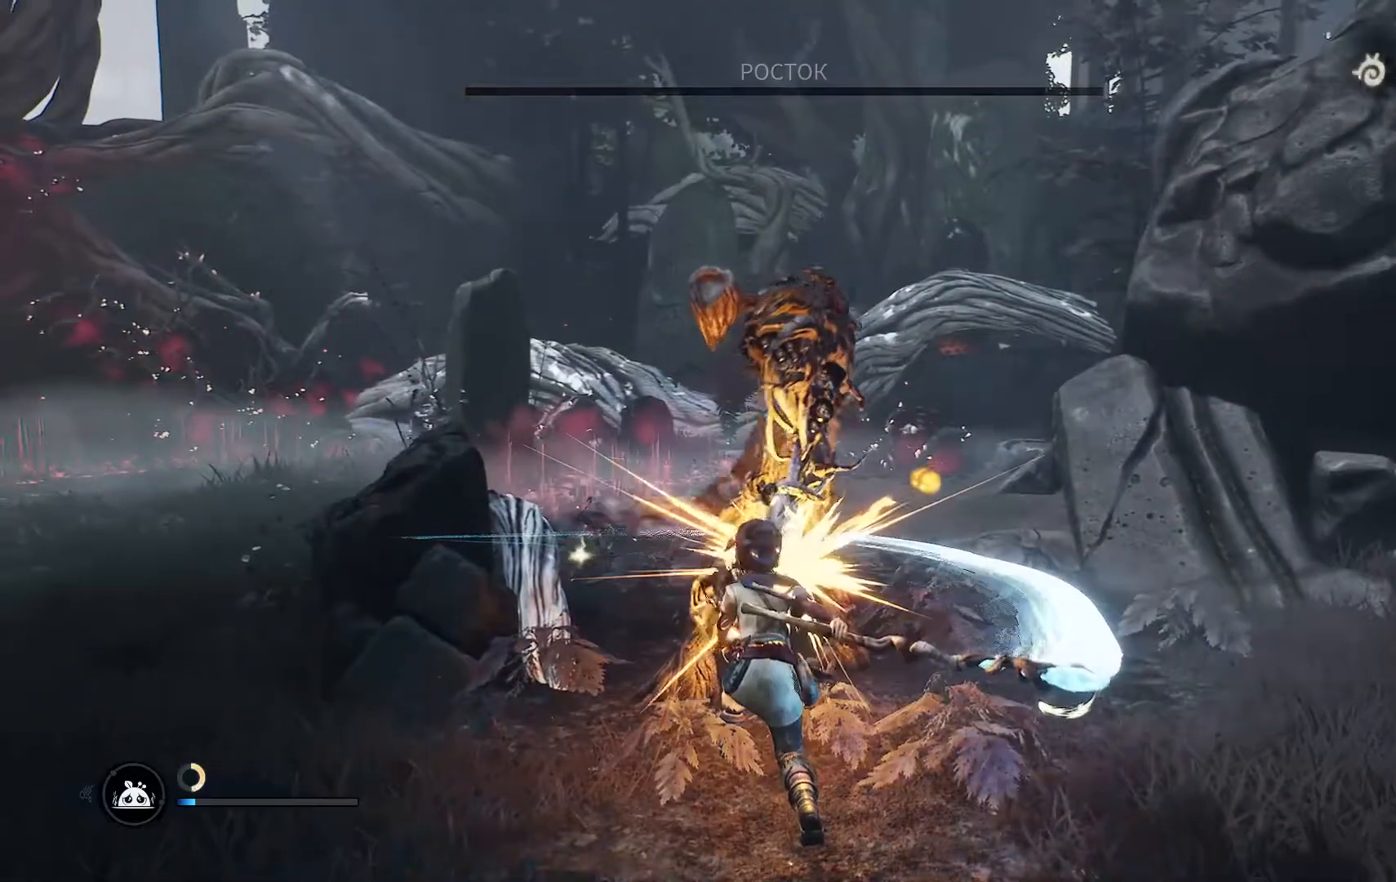
{"buttons": [], "left_stick": "up", "right_stick": "center", "events": [[16, "R1", "down"], [67, "R1", "up"], [133, "R1", "down"], [200, "R1", "up"], [233, "R1", "down"], [333, "R1", "up"], [367, "R1", "down"], [417, "R1", "up"]]}
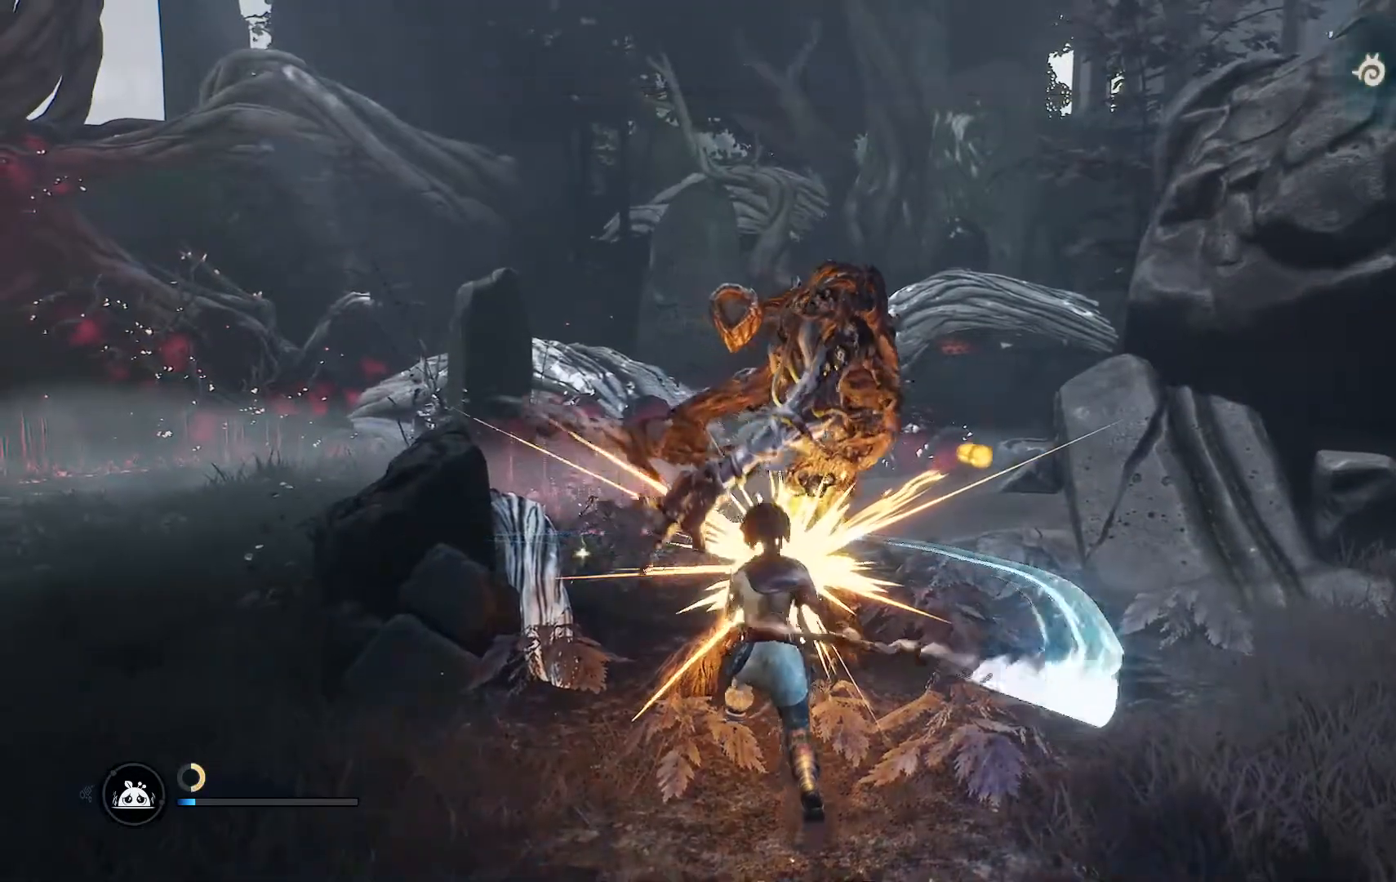
{"buttons": [], "left_stick": "center", "right_stick": "center", "events": [[100, "left_stick", "center"]]}
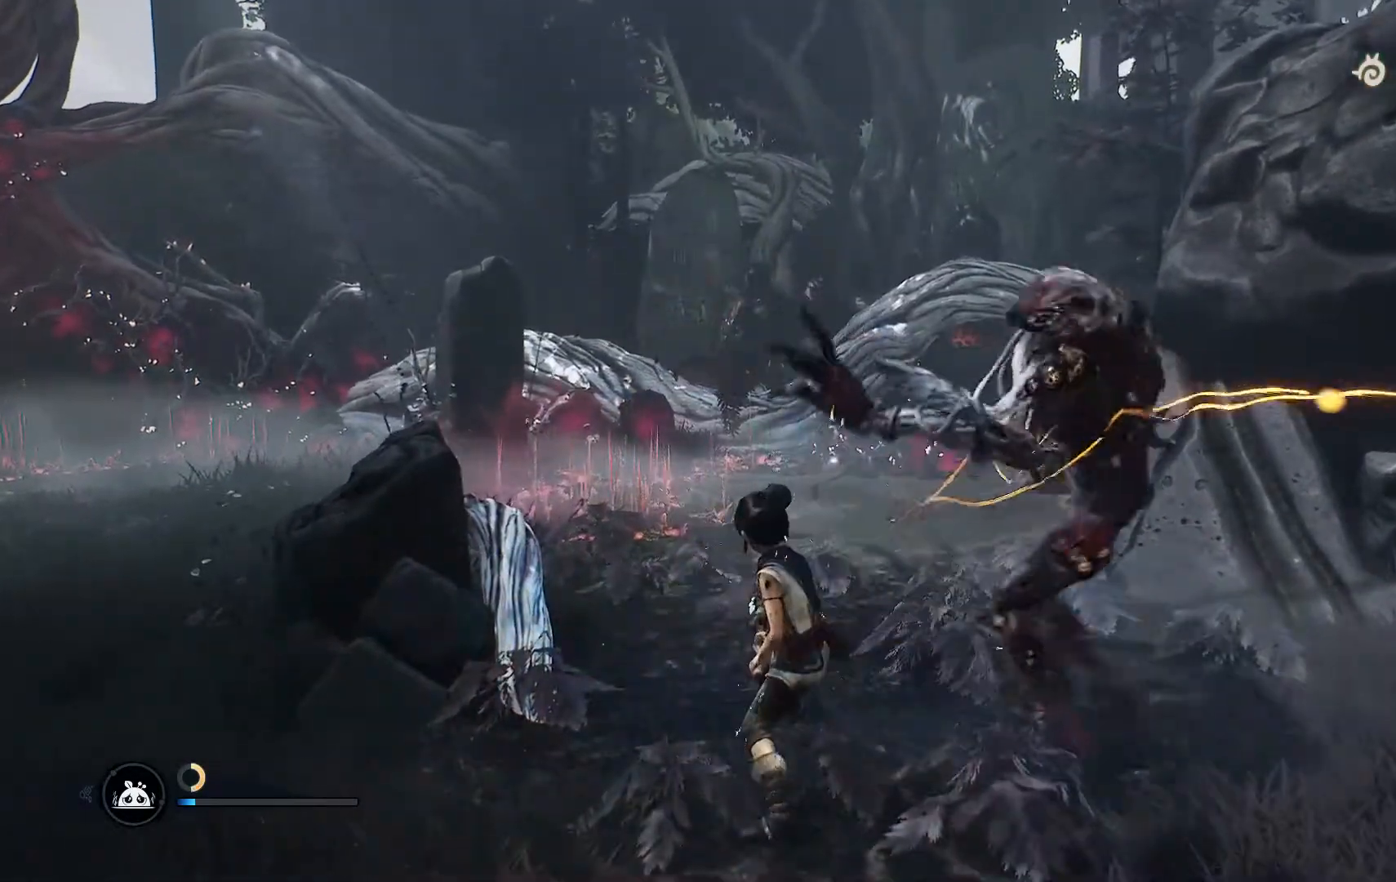
{"buttons": [], "left_stick": "center", "right_stick": "center", "events": []}
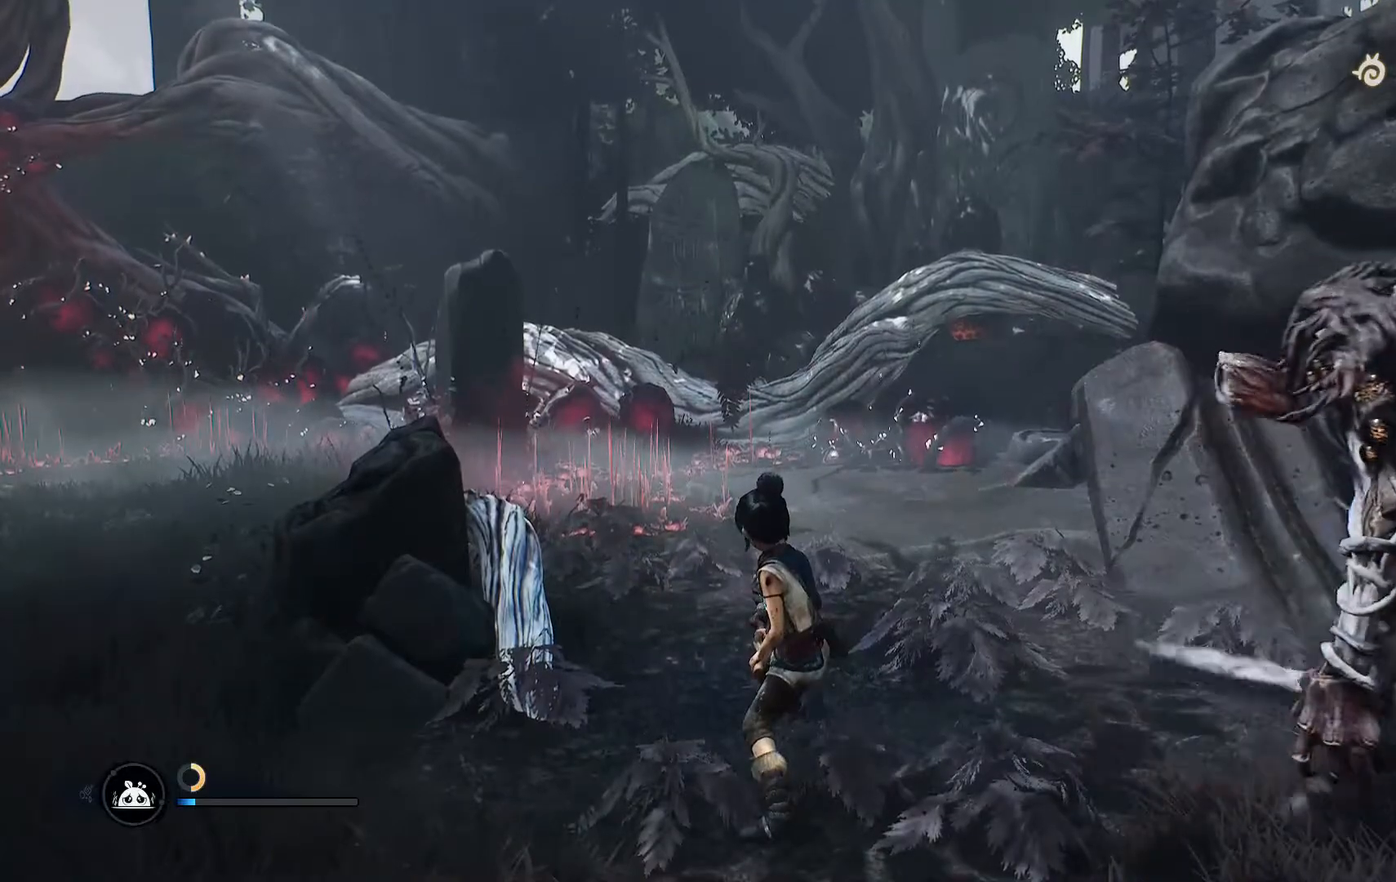
{"buttons": [], "left_stick": "down", "right_stick": "center", "events": [[267, "left_stick", "down"]]}
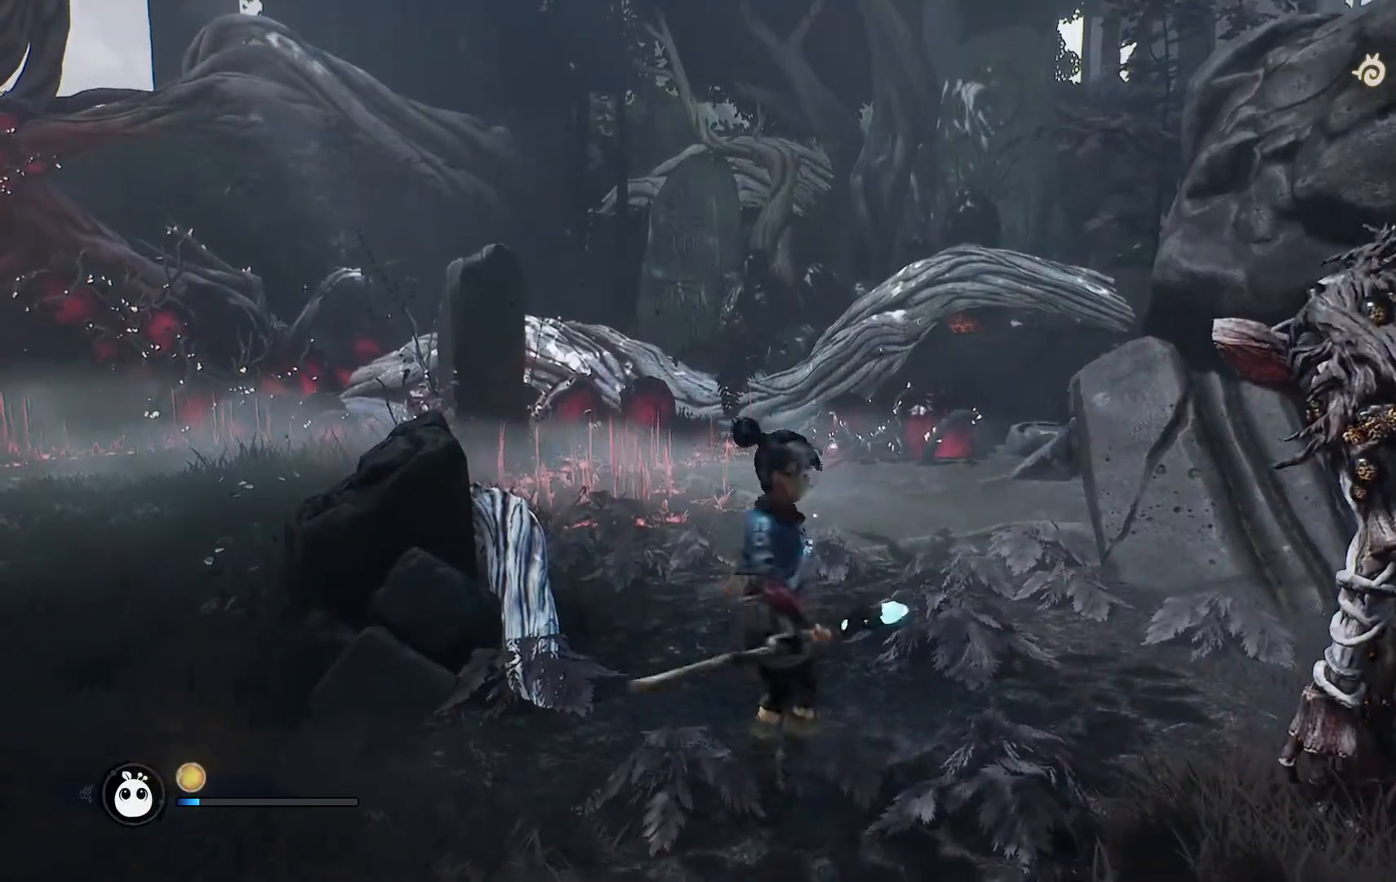
{"buttons": [], "left_stick": "down", "right_stick": "center", "events": []}
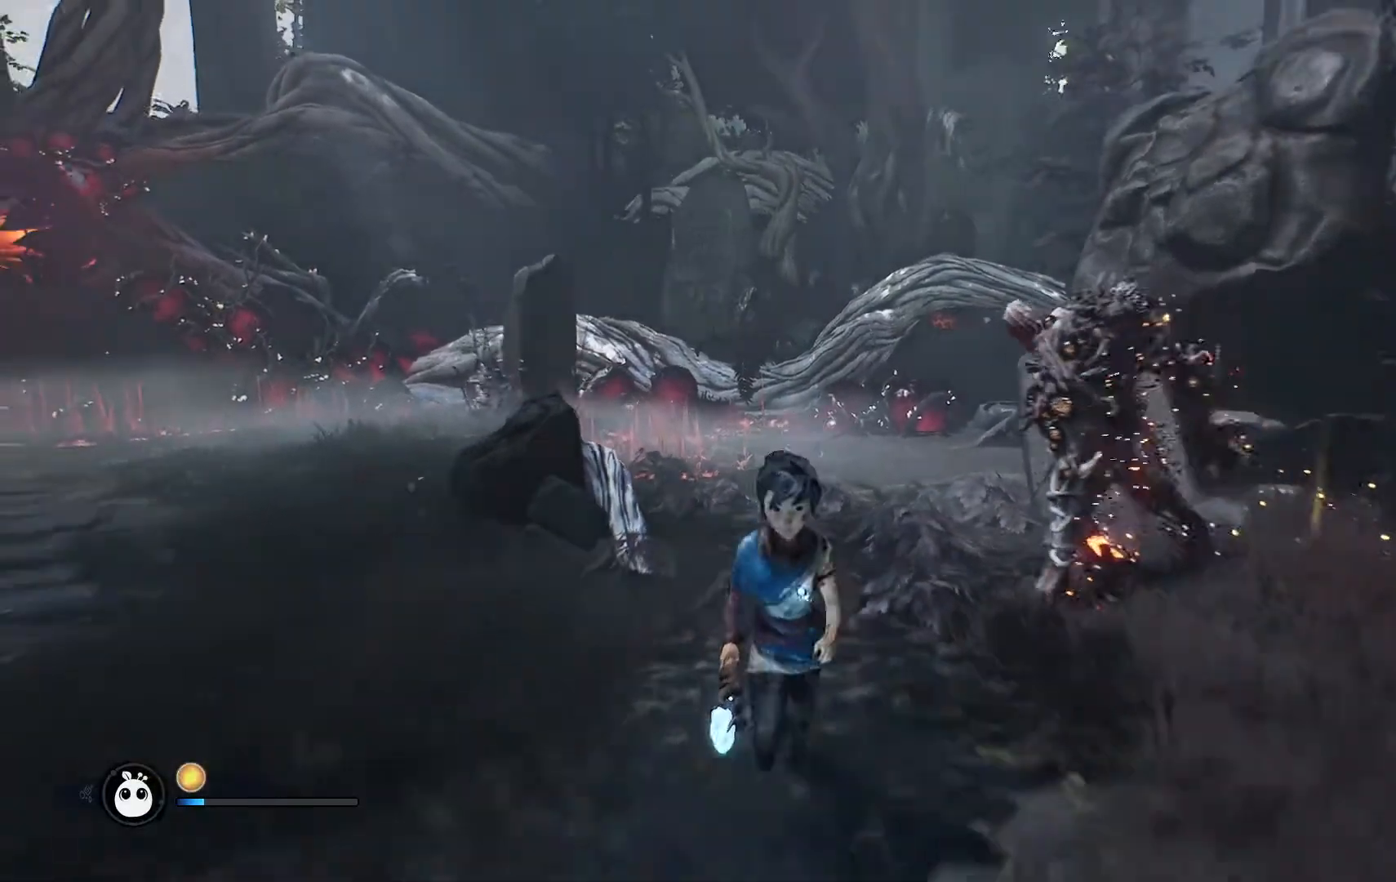
{"buttons": [], "left_stick": "down", "right_stick": "center", "events": []}
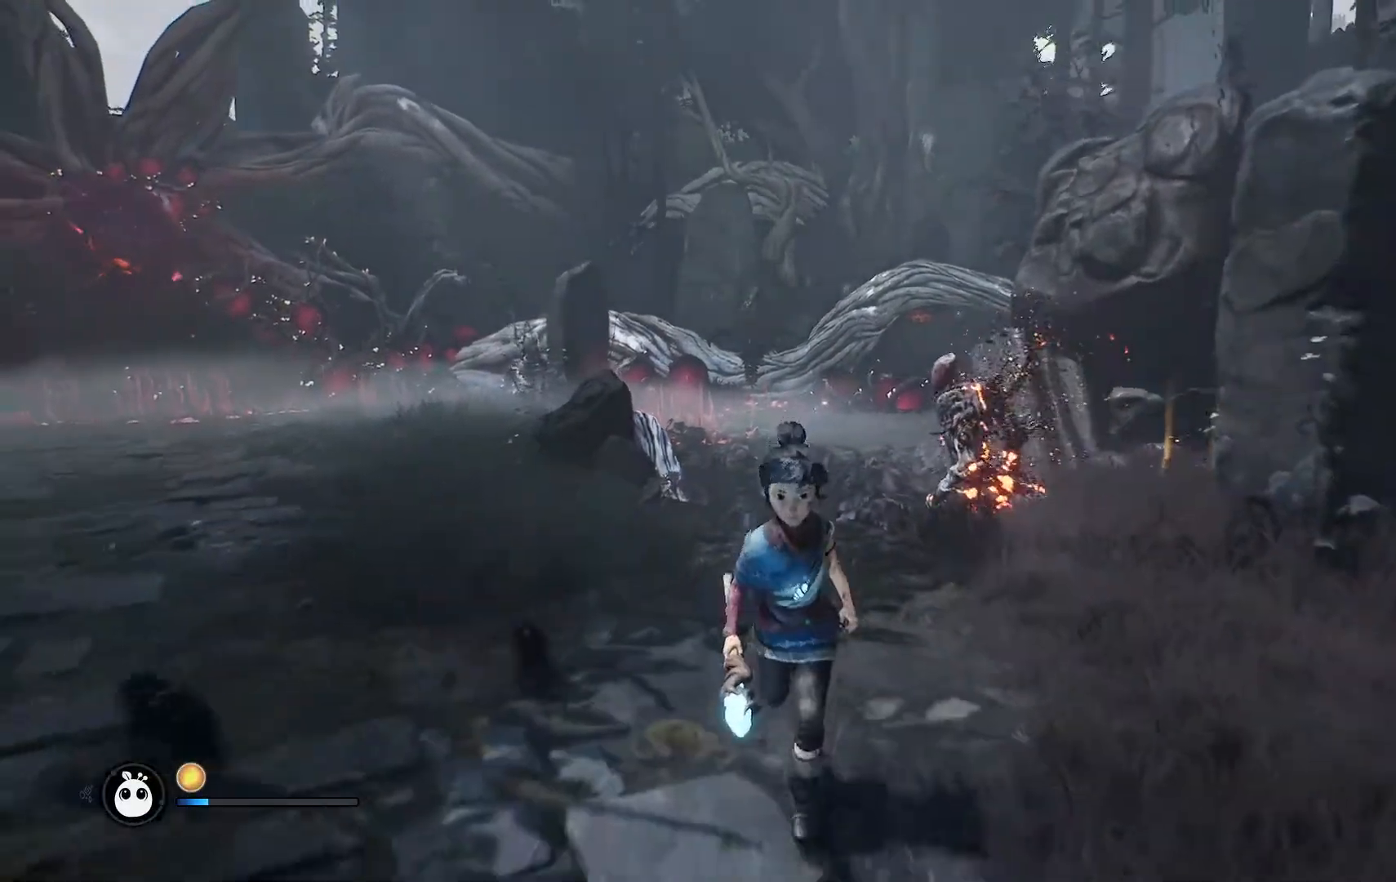
{"buttons": [], "left_stick": "down", "right_stick": "center", "events": []}
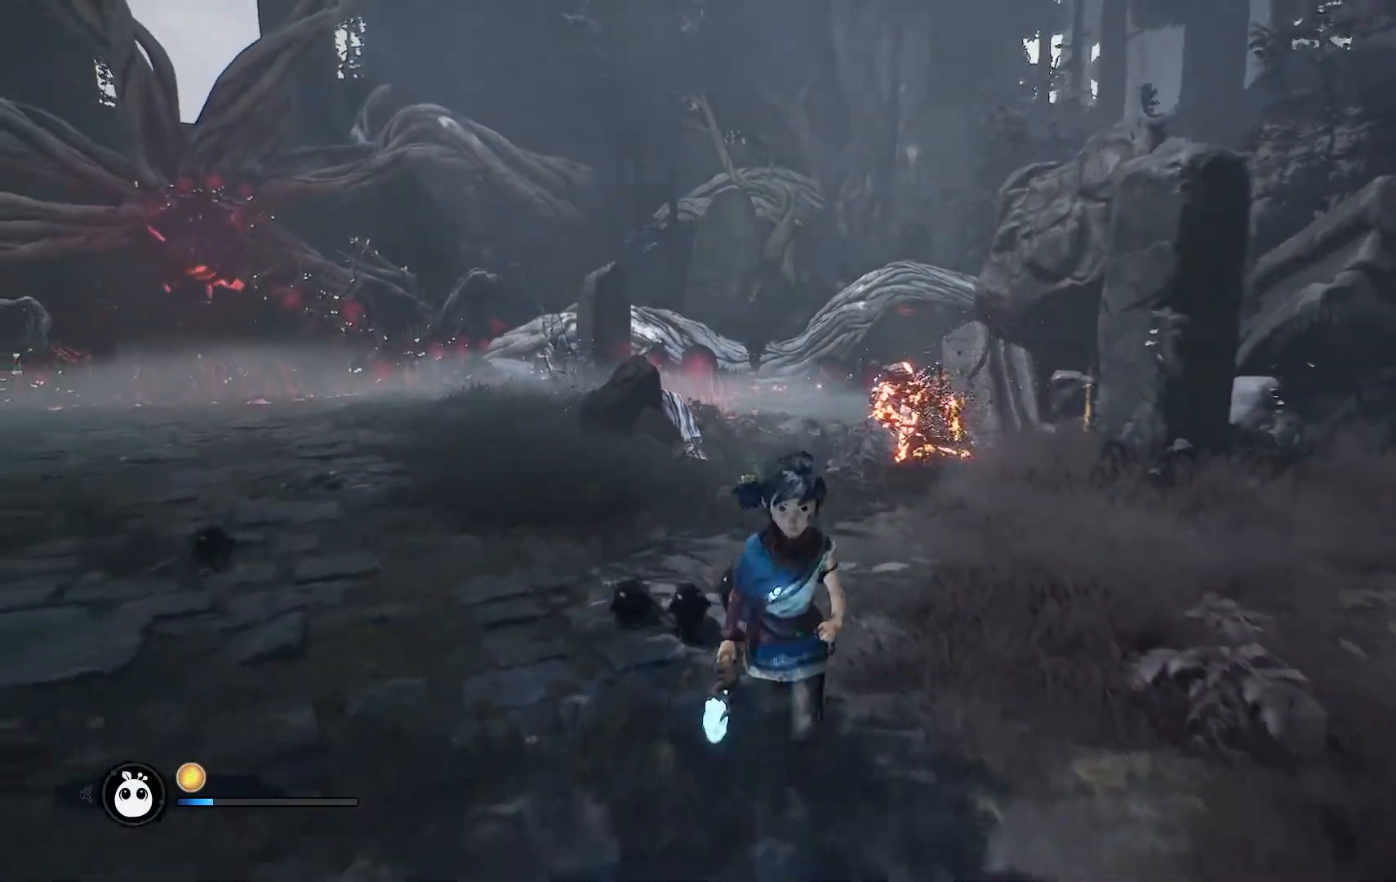
{"buttons": [], "left_stick": "right", "right_stick": "left", "events": [[34, "right_stick", "left"], [134, "left_stick", "down-right"], [401, "left_stick", "right"]]}
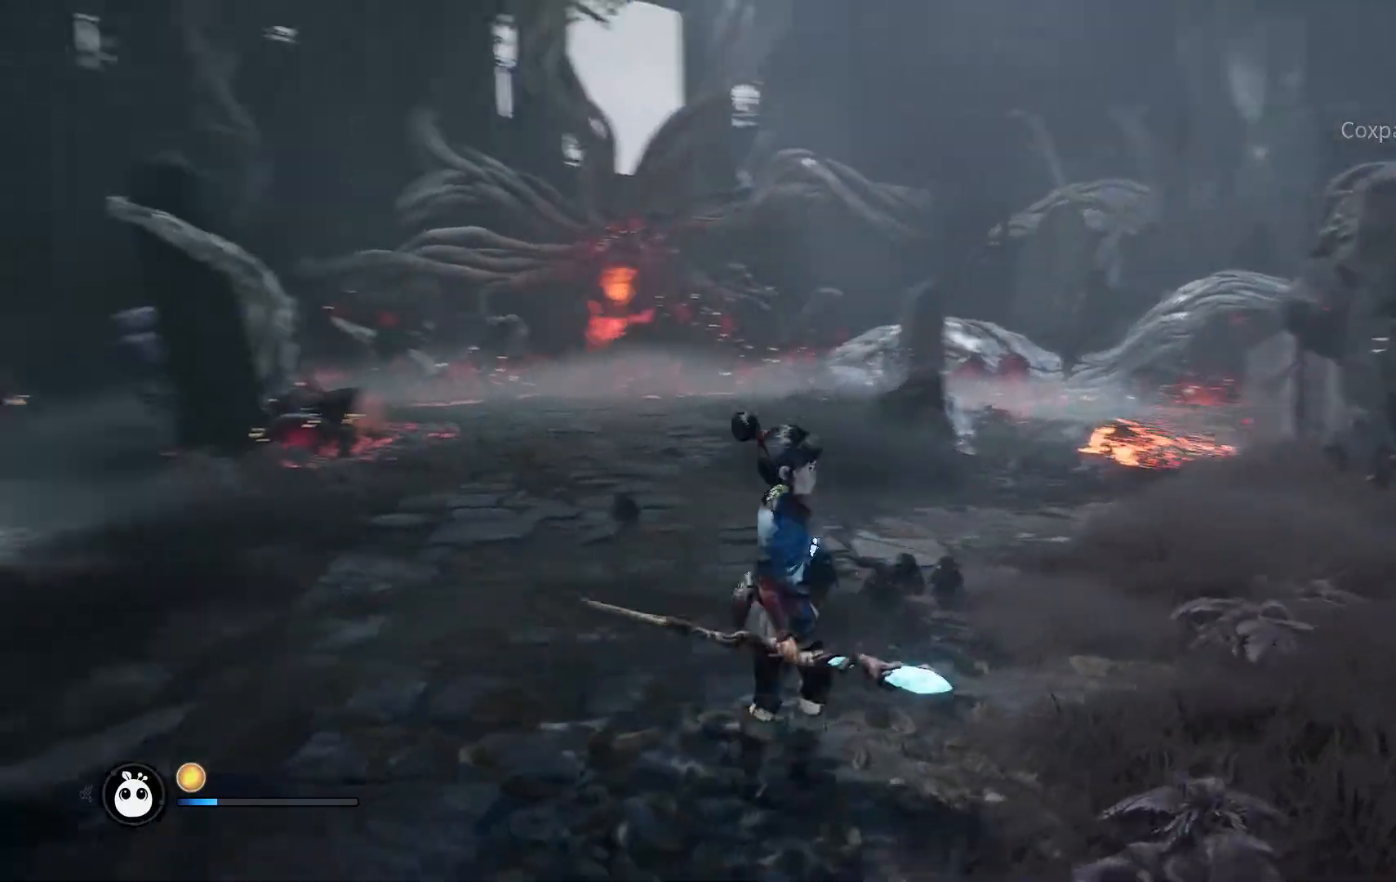
{"buttons": [], "left_stick": "center", "right_stick": "center", "events": [[133, "left_stick", "up"], [150, "right_stick", "center"], [500, "left_stick", "center"]]}